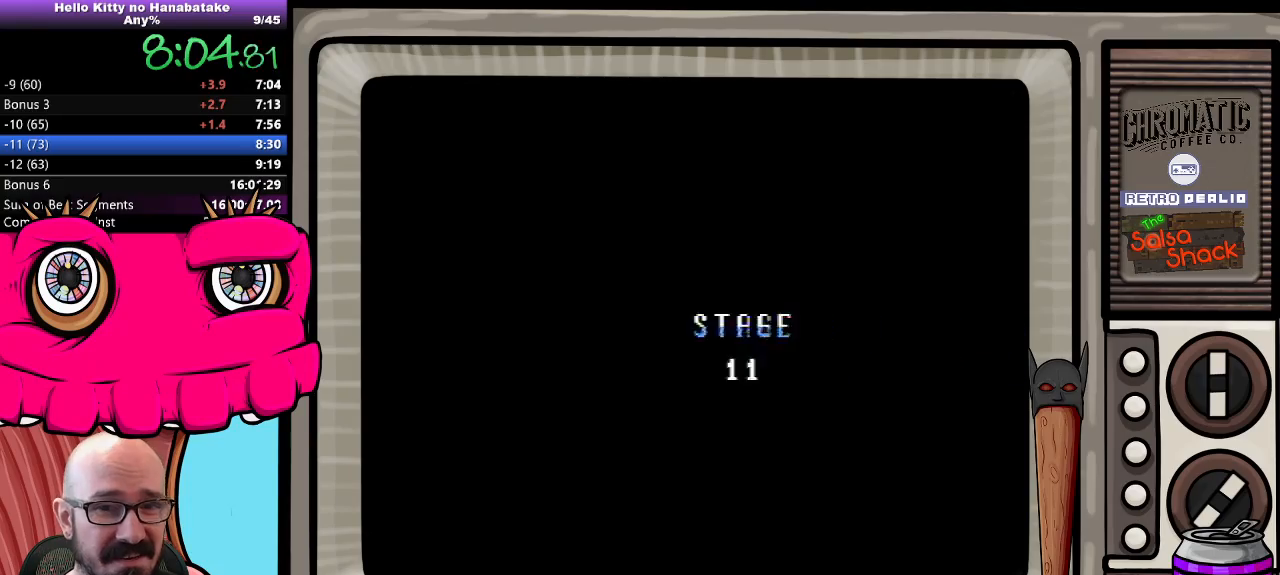
Gameplay with a controller (Nintendo layout); each line is a JSON object with the inputs held at the frame after it. "events" lists button and stick changes between this image and that frame as [ms after this image, input, new state], when the widget could be followed in between. Not read: L3 R3.
{"buttons": [], "events": [[117, "START", "down"], [183, "START", "up"]]}
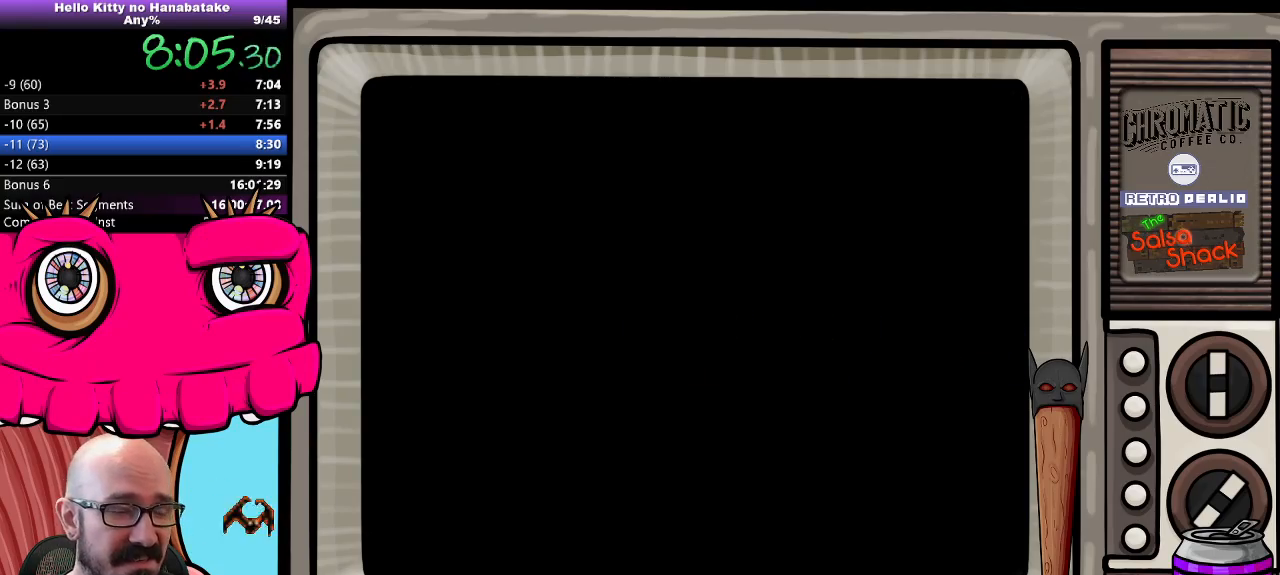
{"buttons": [], "events": []}
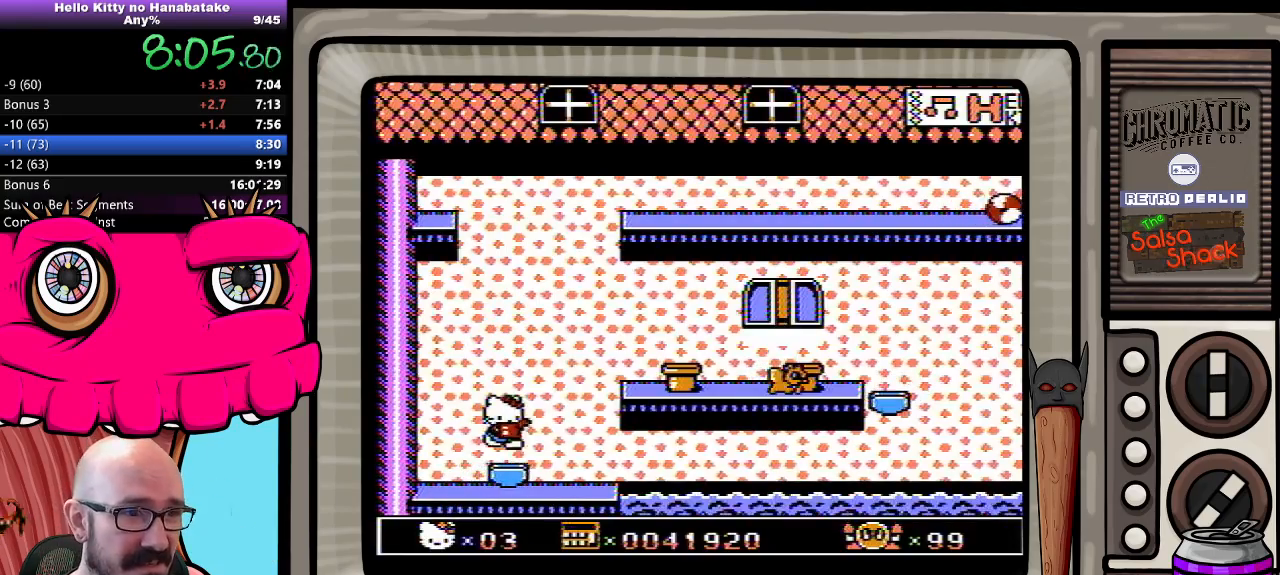
{"buttons": ["DPAD_DOWN", "DPAD_RIGHT"], "events": [[150, "DPAD_RIGHT", "down"], [183, "DPAD_RIGHT", "up"], [433, "DPAD_RIGHT", "down"], [467, "DPAD_DOWN", "down"]]}
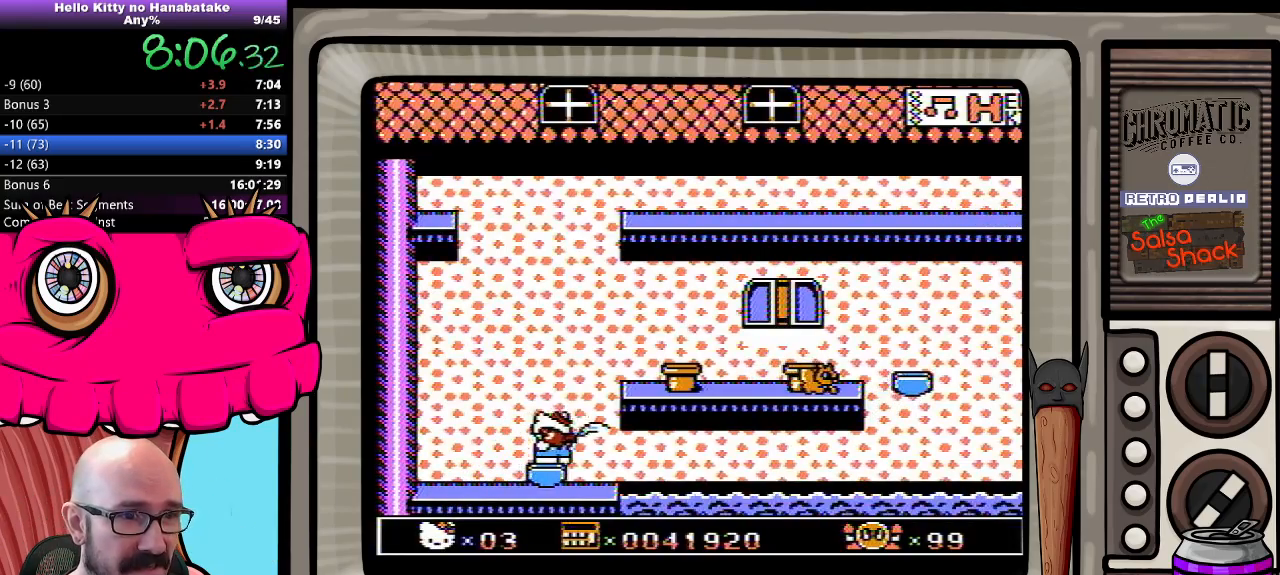
{"buttons": ["DPAD_DOWN", "DPAD_RIGHT"], "events": [[33, "A", "down"], [433, "A", "up"]]}
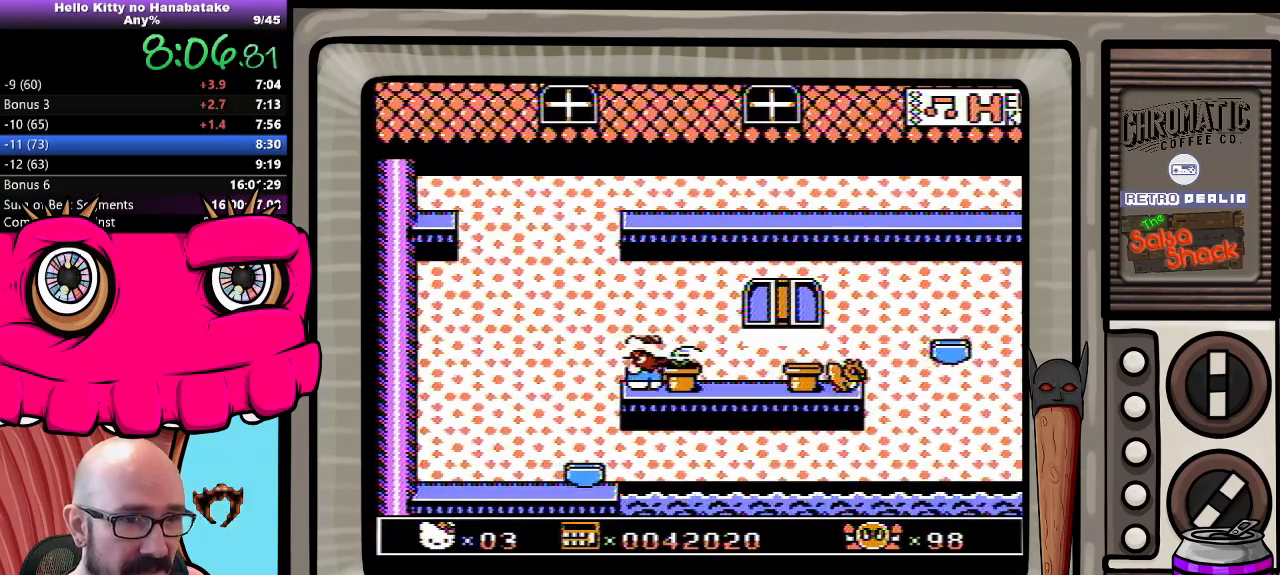
{"buttons": ["DPAD_DOWN", "DPAD_RIGHT"], "events": []}
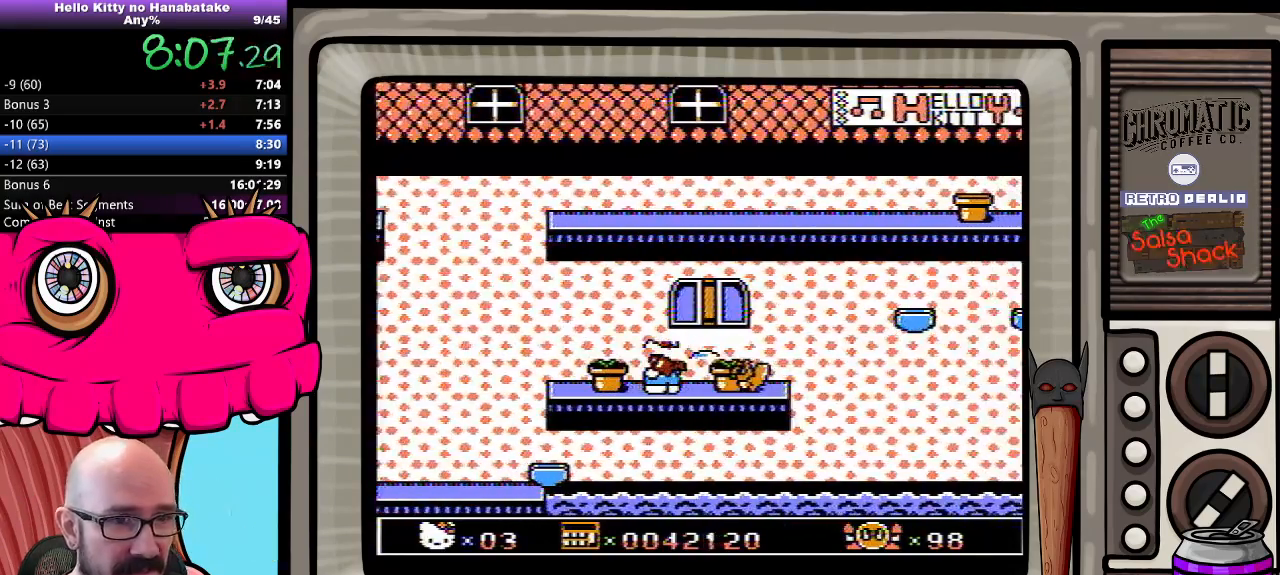
{"buttons": [], "events": [[100, "DPAD_RIGHT", "up"], [133, "DPAD_DOWN", "up"], [133, "DPAD_LEFT", "down"], [367, "DPAD_LEFT", "up"], [433, "DPAD_RIGHT", "down"], [483, "DPAD_RIGHT", "up"]]}
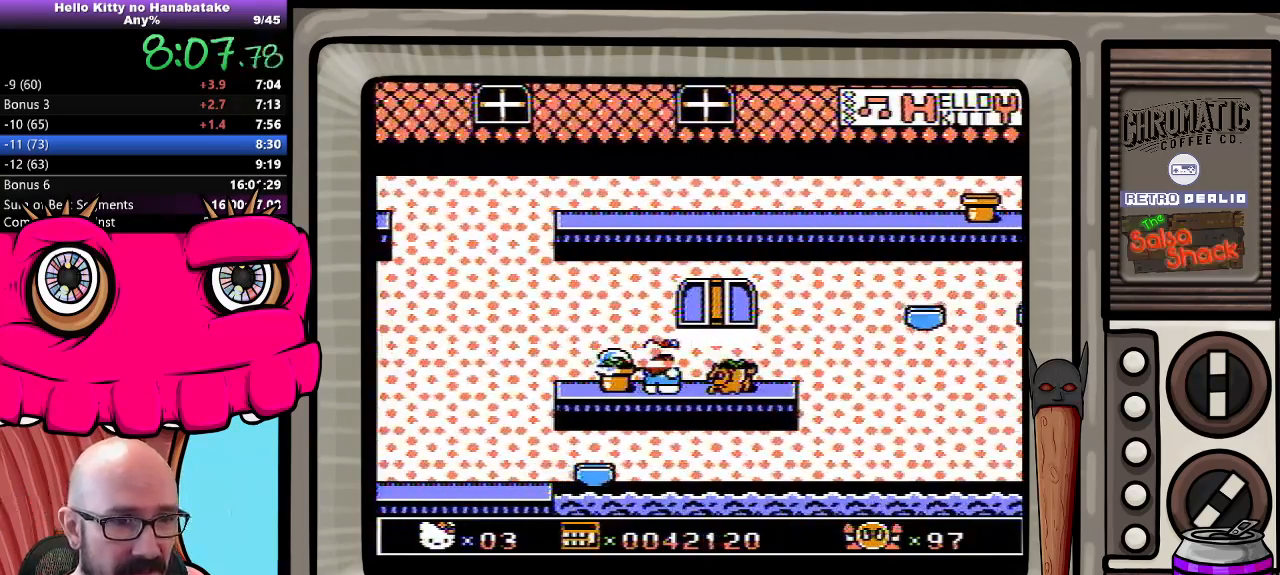
{"buttons": [], "events": [[83, "B", "down"], [117, "B", "up"], [200, "B", "down"], [233, "B", "up"], [333, "B", "down"], [400, "B", "up"]]}
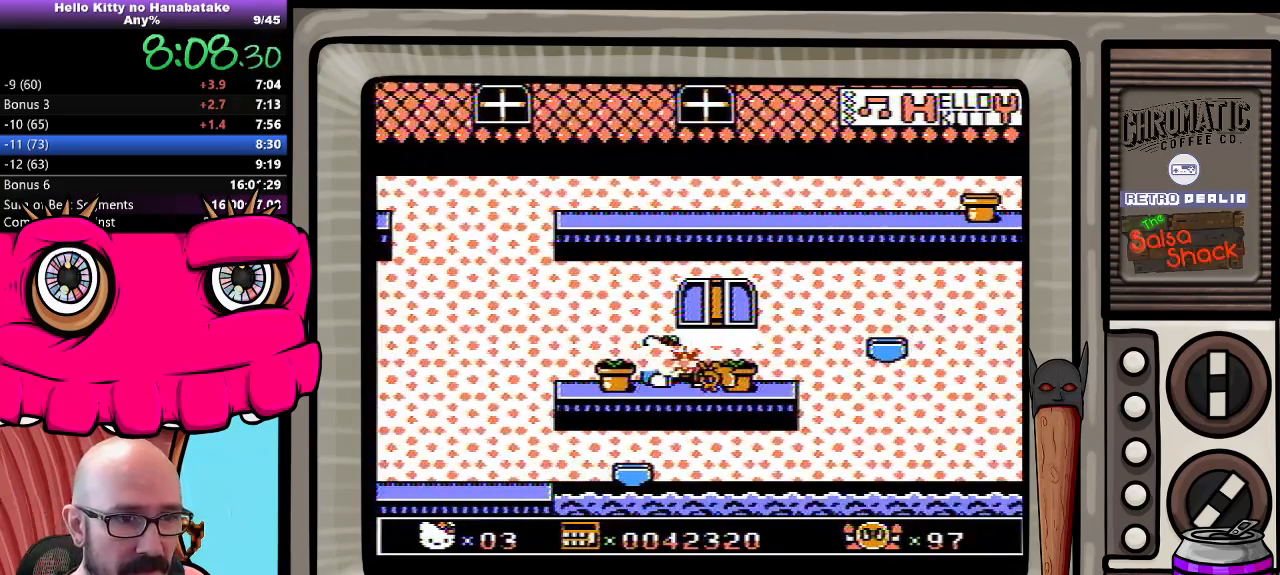
{"buttons": ["DPAD_DOWN"], "events": [[33, "DPAD_DOWN", "down"], [100, "DPAD_RIGHT", "down"], [183, "DPAD_RIGHT", "up"], [217, "DPAD_LEFT", "down"], [317, "DPAD_LEFT", "up"]]}
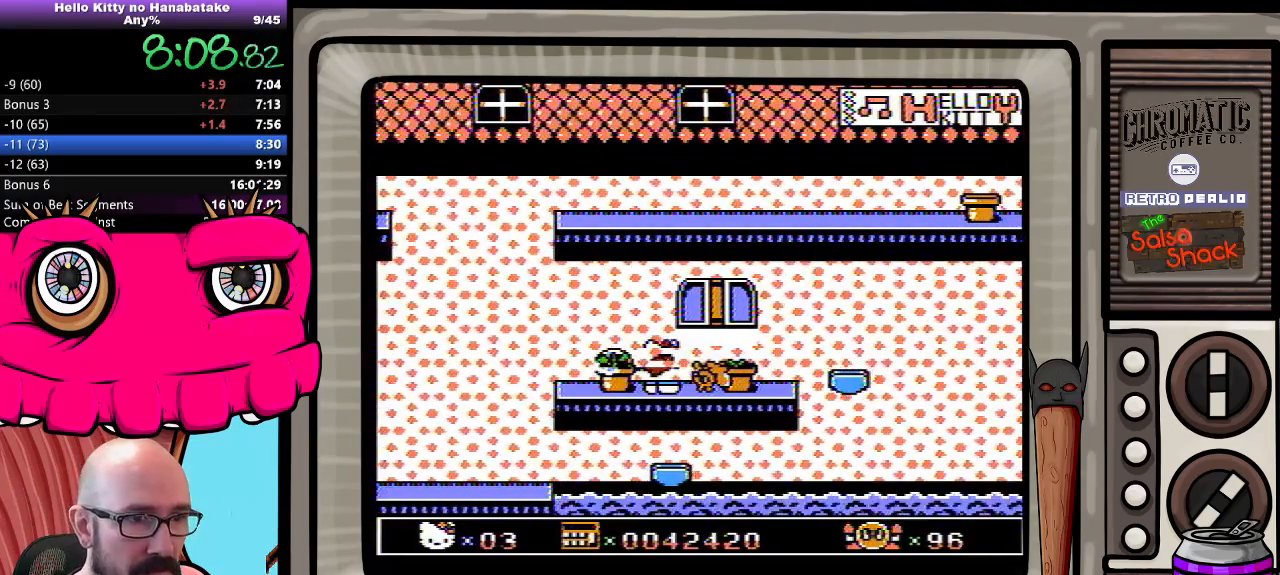
{"buttons": ["DPAD_DOWN"], "events": [[250, "DPAD_RIGHT", "down"], [400, "DPAD_RIGHT", "up"]]}
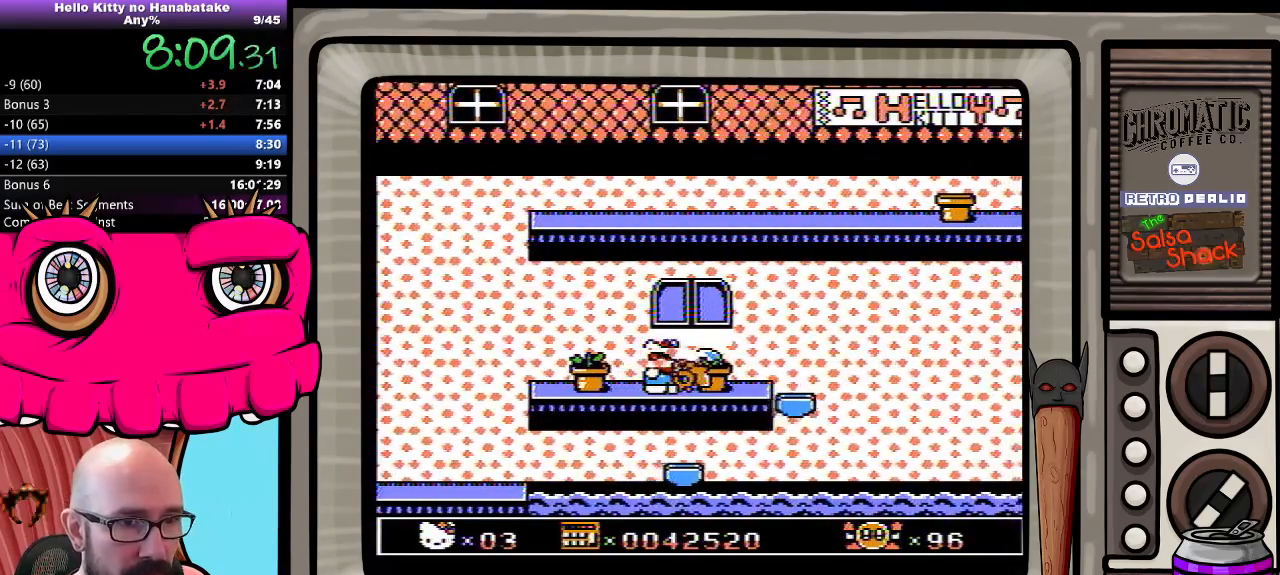
{"buttons": ["DPAD_DOWN", "DPAD_LEFT"], "events": [[450, "DPAD_LEFT", "down"]]}
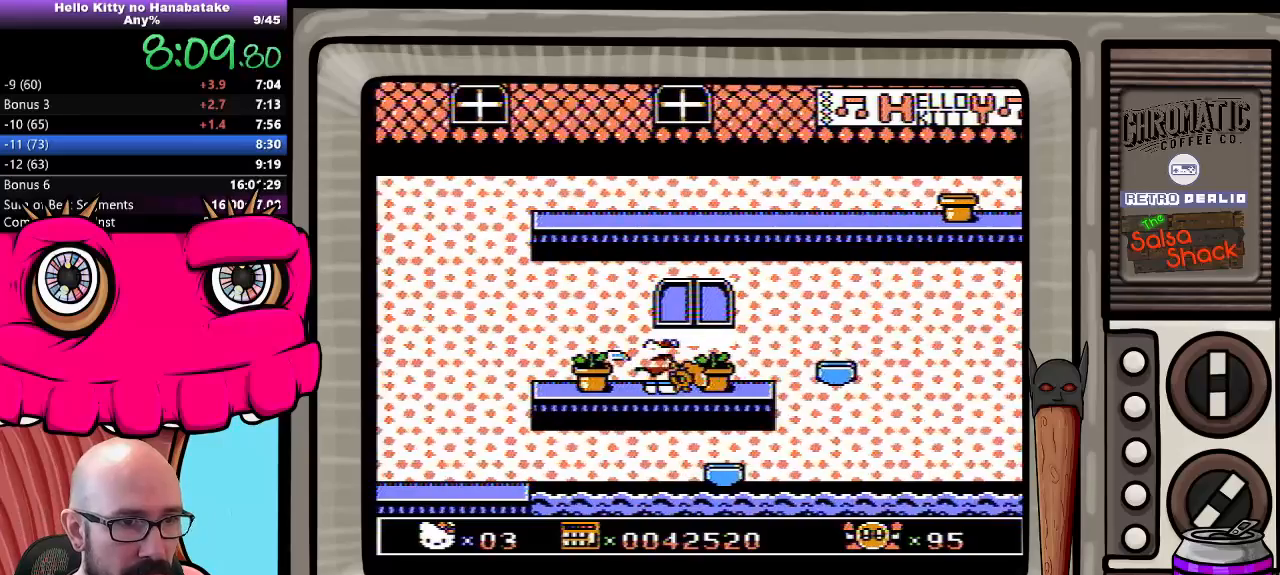
{"buttons": ["DPAD_DOWN"], "events": [[83, "DPAD_LEFT", "up"]]}
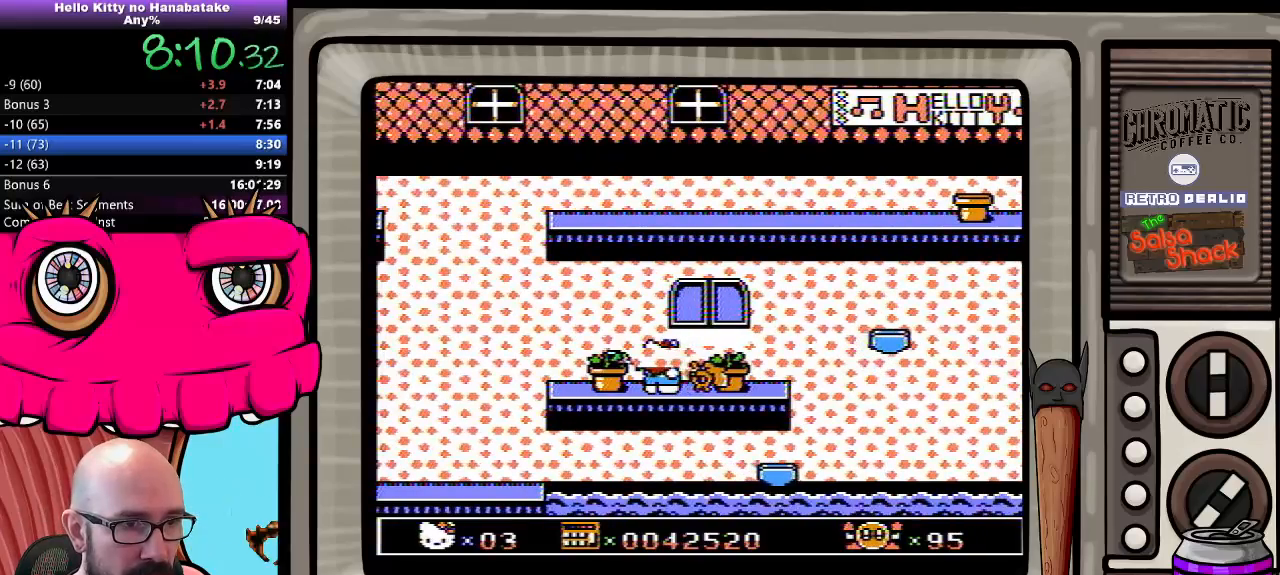
{"buttons": ["DPAD_DOWN"], "events": []}
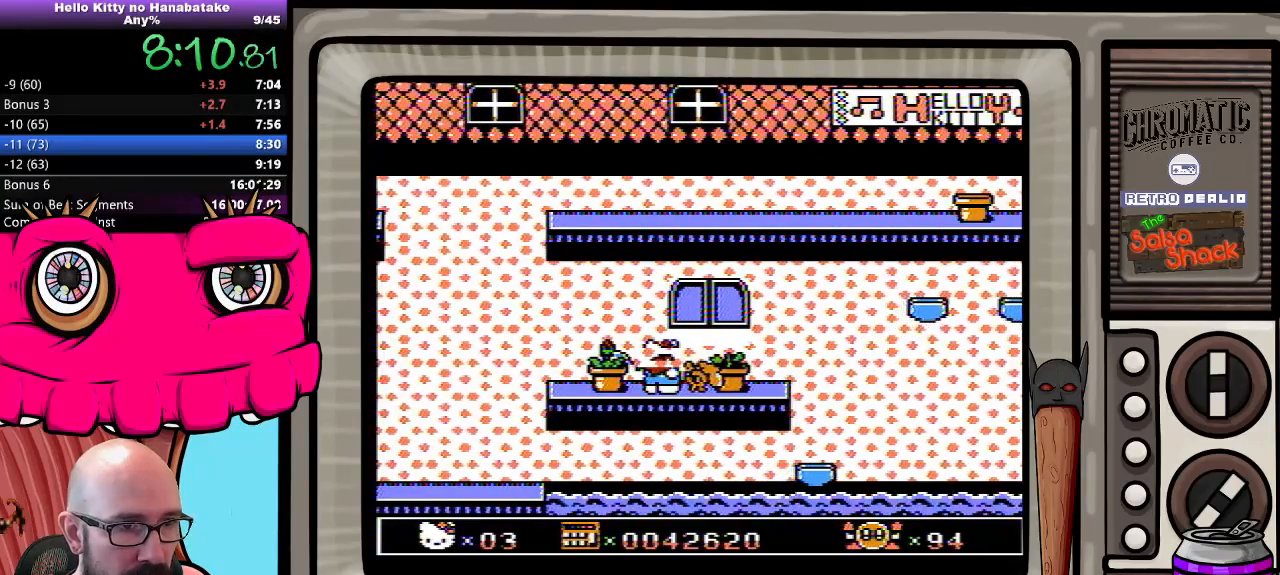
{"buttons": ["DPAD_DOWN"], "events": [[200, "DPAD_RIGHT", "down"], [267, "DPAD_RIGHT", "up"]]}
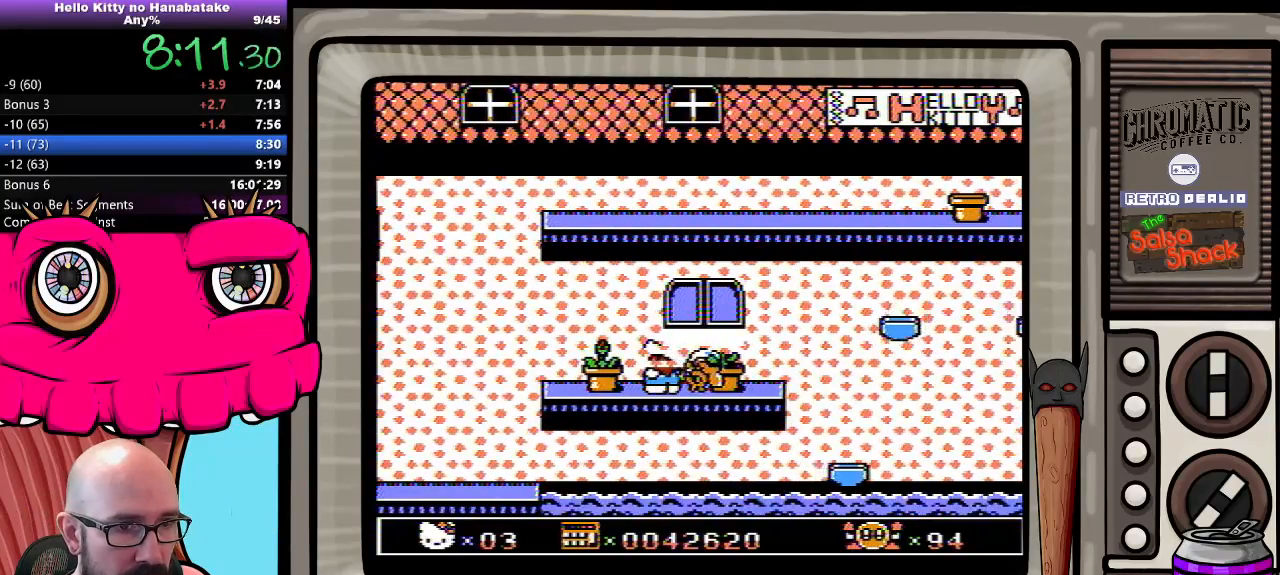
{"buttons": ["DPAD_DOWN", "DPAD_LEFT"], "events": [[500, "DPAD_LEFT", "down"]]}
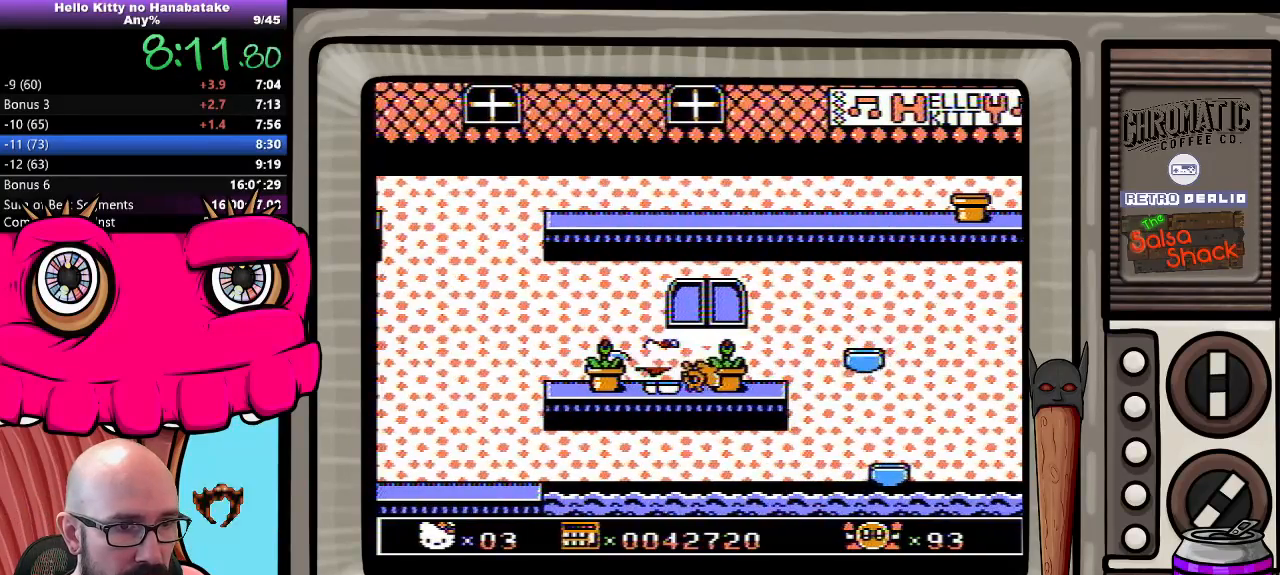
{"buttons": ["DPAD_DOWN"], "events": [[83, "DPAD_LEFT", "up"]]}
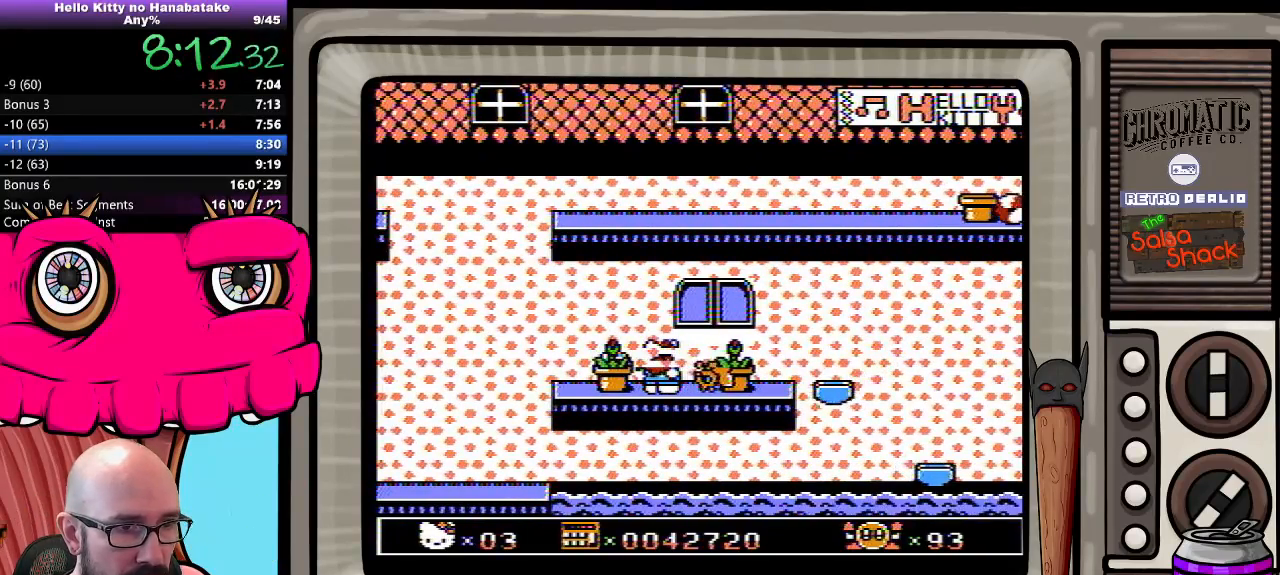
{"buttons": ["DPAD_DOWN"], "events": []}
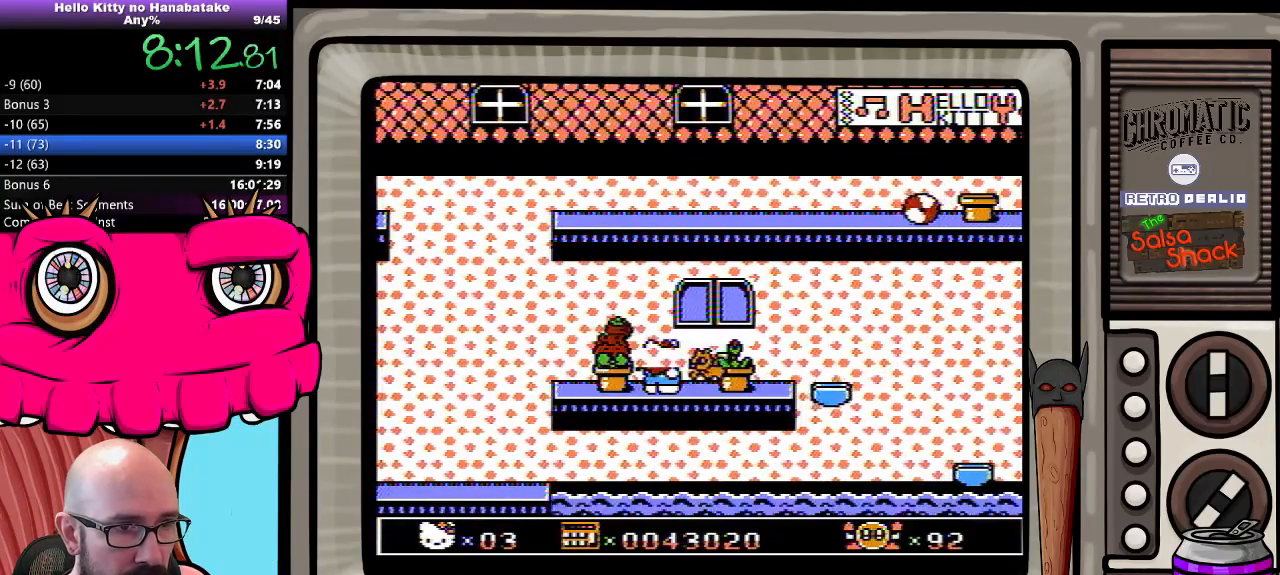
{"buttons": ["DPAD_DOWN", "DPAD_RIGHT"], "events": [[133, "DPAD_LEFT", "down"], [150, "A", "down"], [400, "DPAD_LEFT", "up"], [400, "DPAD_RIGHT", "down"], [433, "A", "up"]]}
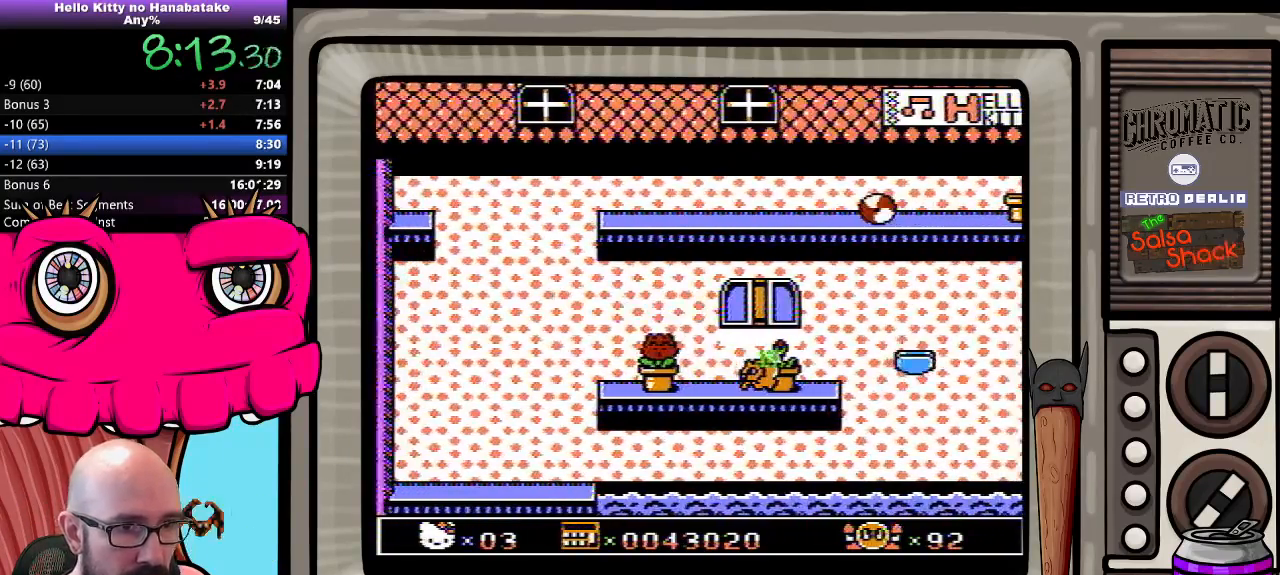
{"buttons": ["DPAD_DOWN", "DPAD_RIGHT"], "events": []}
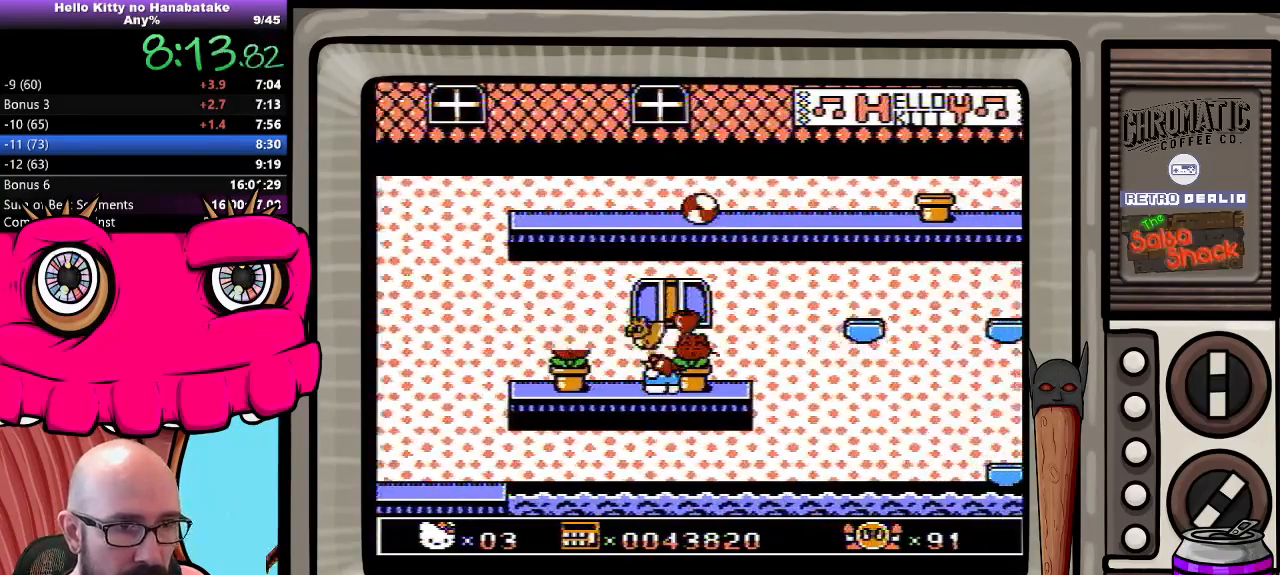
{"buttons": ["DPAD_RIGHT"], "events": [[250, "DPAD_DOWN", "up"], [350, "DPAD_RIGHT", "up"], [500, "DPAD_RIGHT", "down"]]}
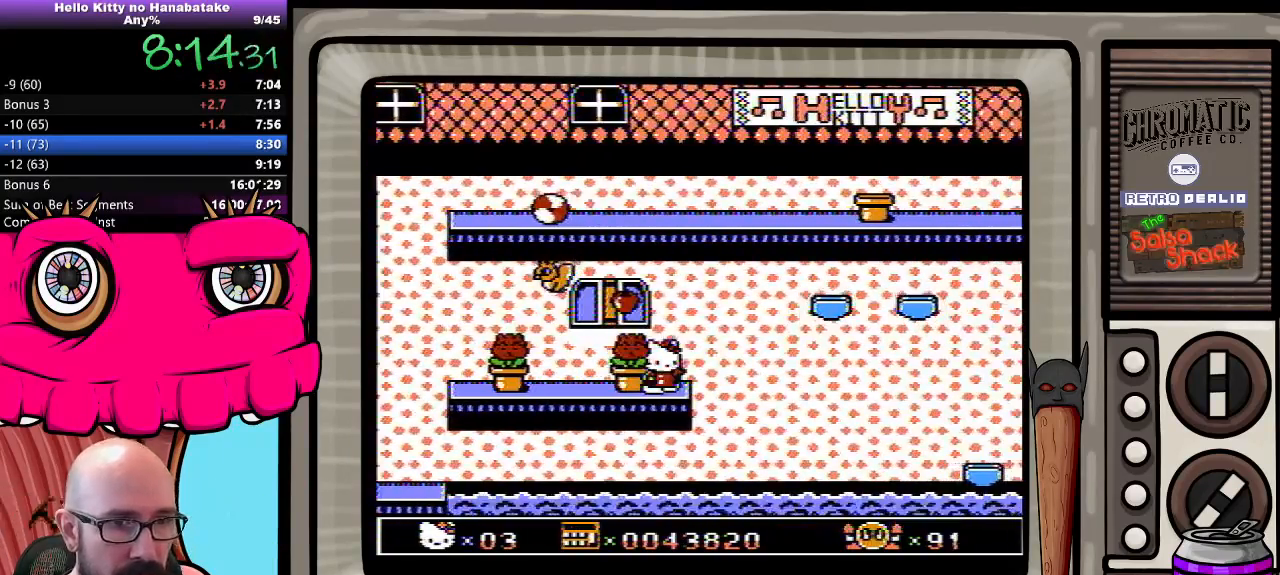
{"buttons": ["A", "DPAD_RIGHT"], "events": [[133, "DPAD_RIGHT", "up"], [450, "A", "down"], [483, "DPAD_RIGHT", "down"]]}
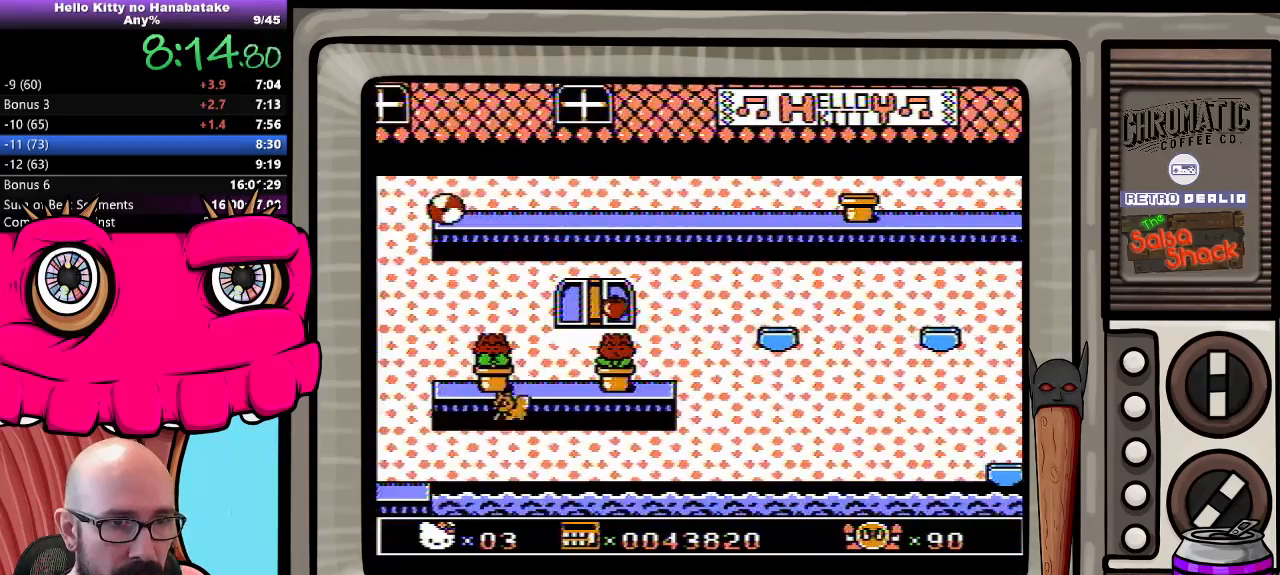
{"buttons": [], "events": [[200, "A", "up"], [267, "DPAD_RIGHT", "up"]]}
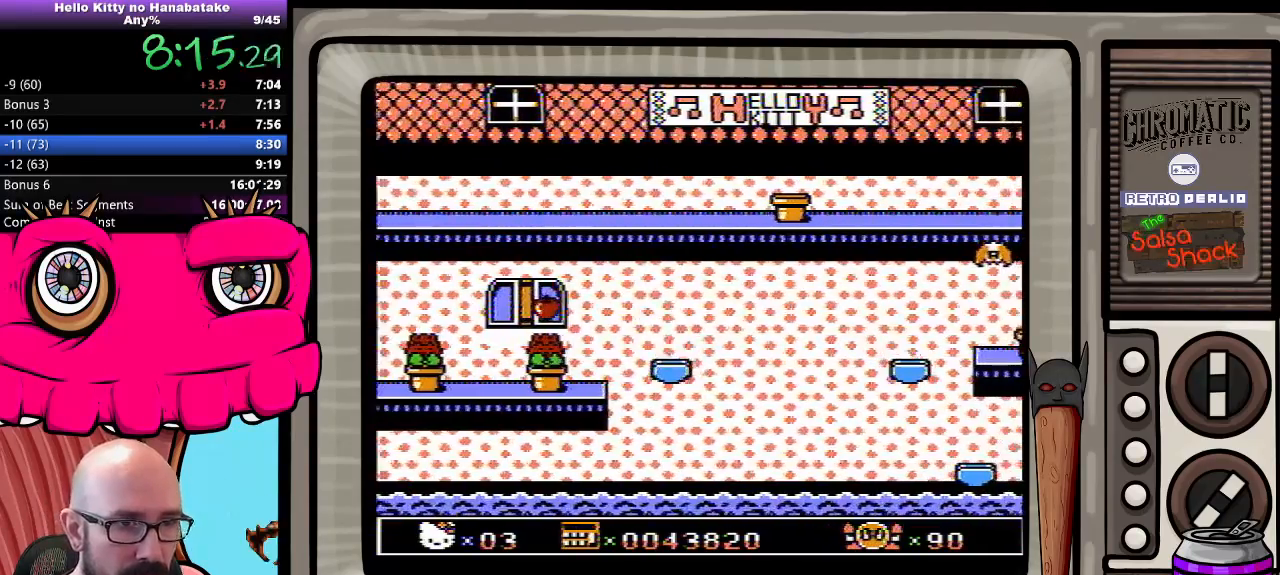
{"buttons": [], "events": [[383, "DPAD_RIGHT", "down"], [450, "DPAD_RIGHT", "up"]]}
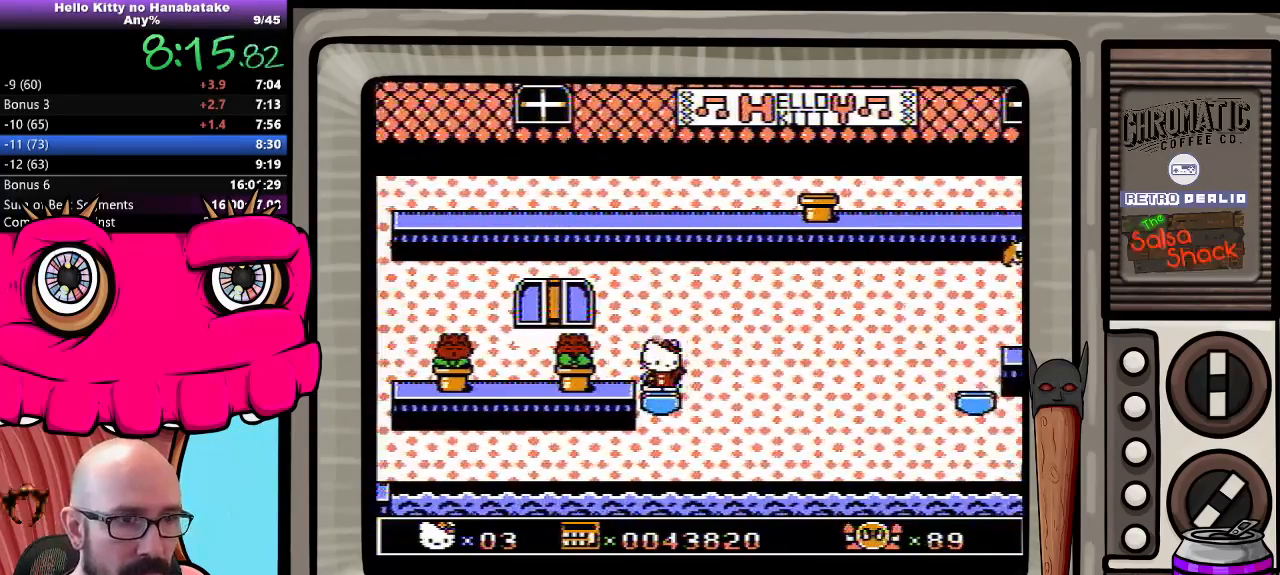
{"buttons": [], "events": []}
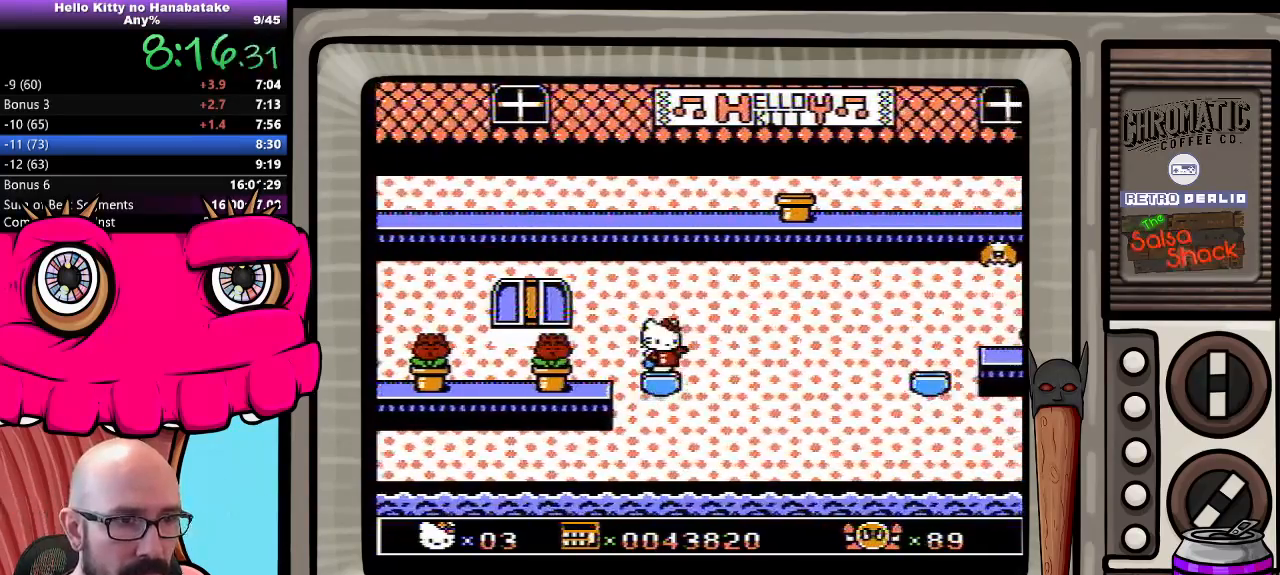
{"buttons": [], "events": [[383, "DPAD_LEFT", "down"], [417, "DPAD_LEFT", "up"]]}
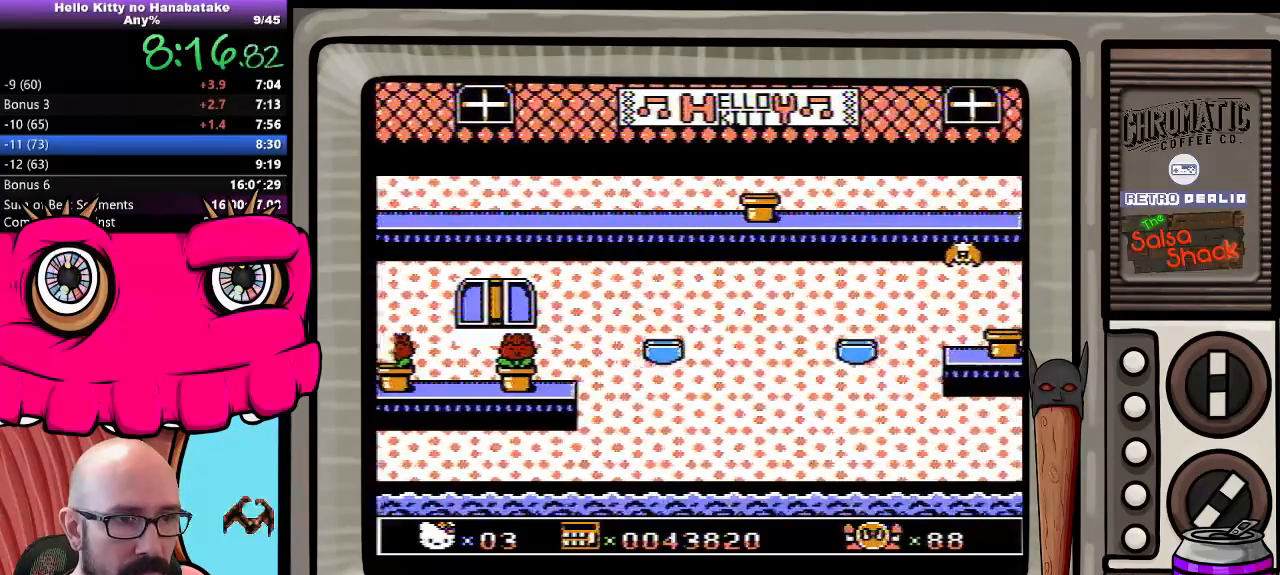
{"buttons": [], "events": []}
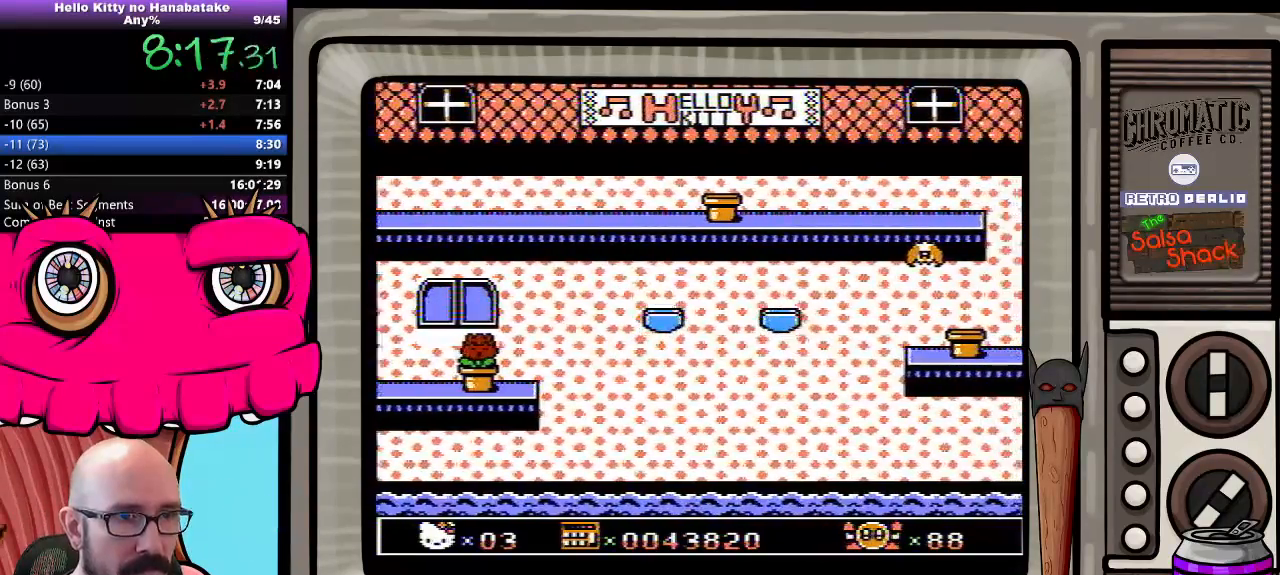
{"buttons": ["A"], "events": [[150, "A", "down"]]}
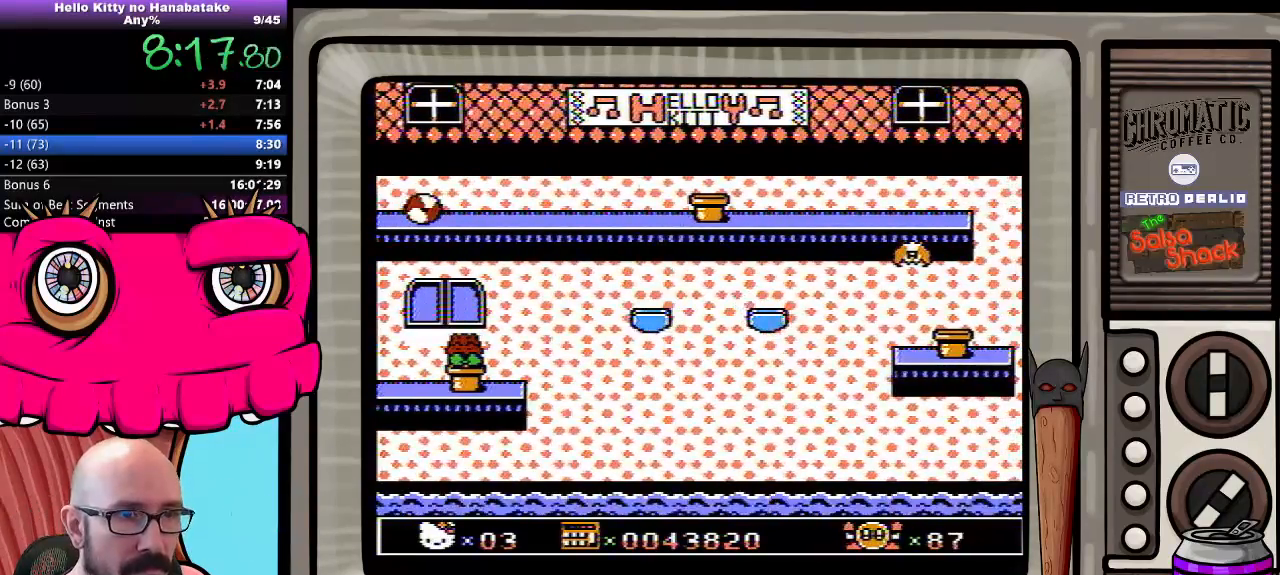
{"buttons": ["DPAD_DOWN"], "events": [[167, "A", "up"], [200, "DPAD_LEFT", "down"], [283, "DPAD_DOWN", "down"], [283, "DPAD_LEFT", "up"], [317, "DPAD_RIGHT", "down"], [417, "DPAD_RIGHT", "up"]]}
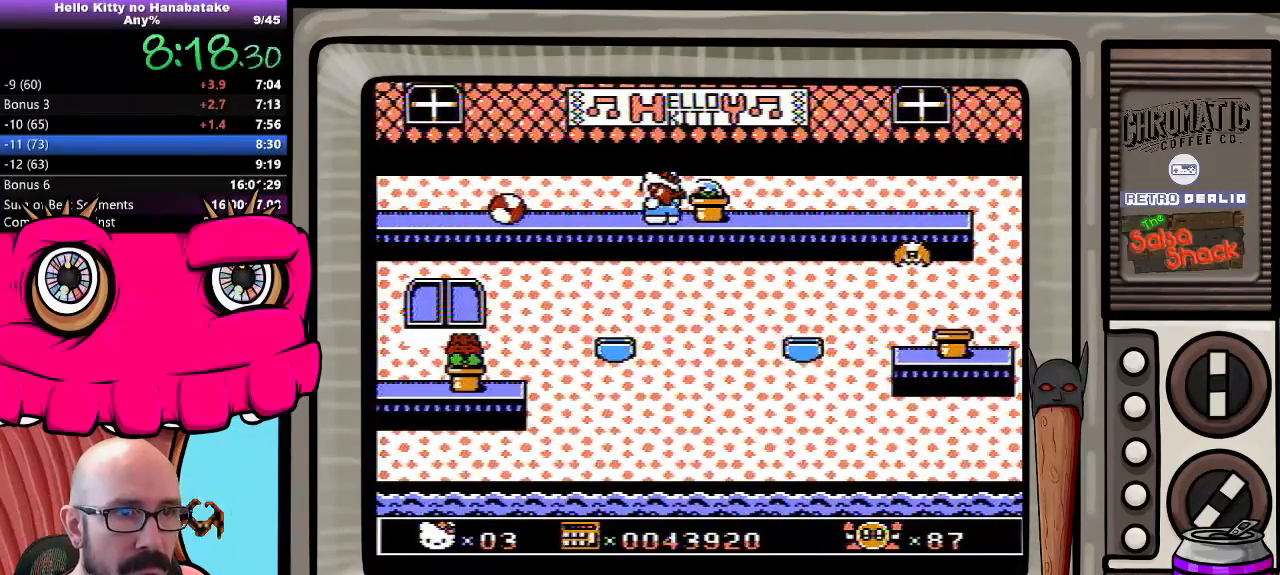
{"buttons": ["DPAD_DOWN", "DPAD_RIGHT"], "events": [[67, "DPAD_RIGHT", "down"]]}
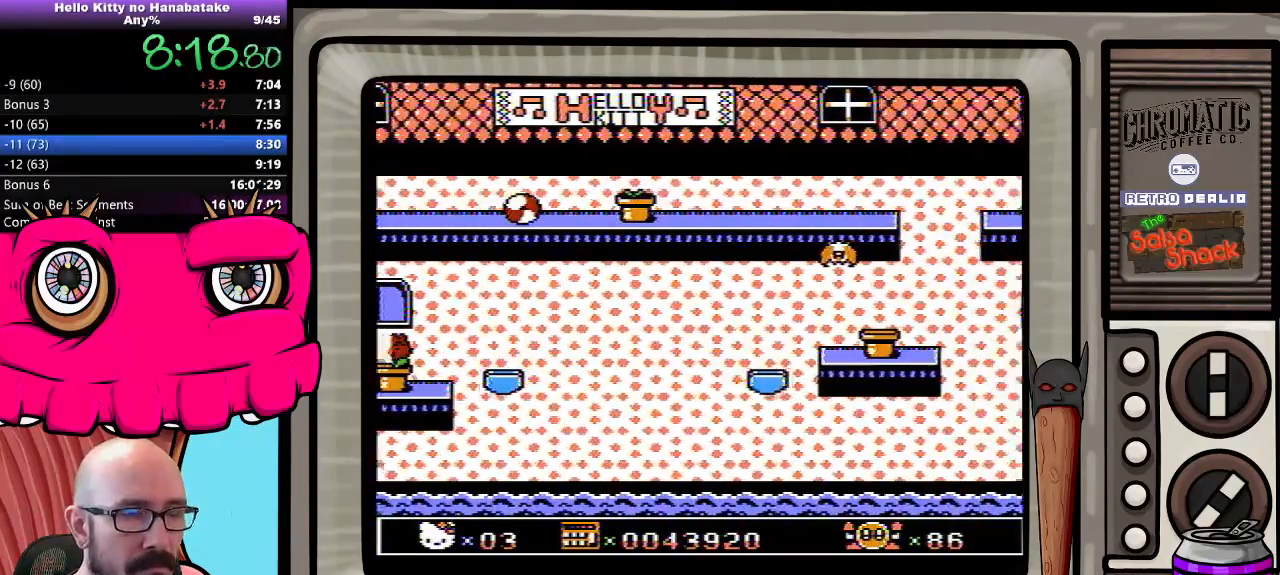
{"buttons": ["DPAD_DOWN"], "events": [[233, "DPAD_RIGHT", "up"], [267, "DPAD_LEFT", "down"], [367, "DPAD_LEFT", "up"]]}